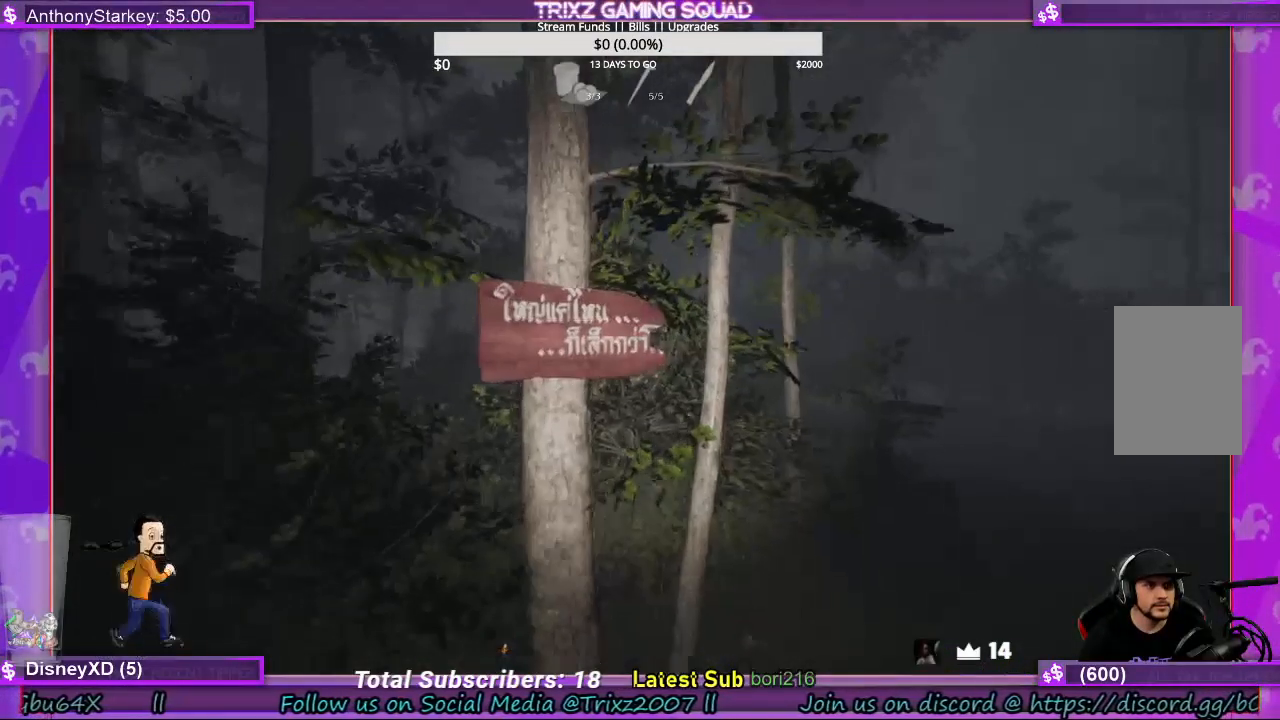
Gameplay with keyboard and mouse; each line is a JSON object with the keys and mouse buttons held at the frame after it. "events" lists presses ("down") and releases ("up") of "a", "ctrl", "d", "e", "f", "q", "r", "s", "shift", "space", "tab", "w", "mouse_left", "mouse_wheel", "mouse_right", "mouse_mb4" and "mouse_mb5" between this image and that frame as [ms after this image, input, new state], when the widget could be followed in between. "mouse_left", "mouse_wheel", "mouse_right", "mouse_mb4", "mouse_mb5" = the "left", "wheel", "right", "mb4", "mb5" buttons of the "mouse" list. No other keys are recorded. "wheel" means that the mouse wheel is clicked or scrolled. Mouse movement is not recorded.
{"keys": ["d", "shift", "w"], "mouse": [], "events": [[34, "shift", "up"], [34, "w", "up"], [400, "d", "down"], [434, "w", "down"], [467, "shift", "down"]]}
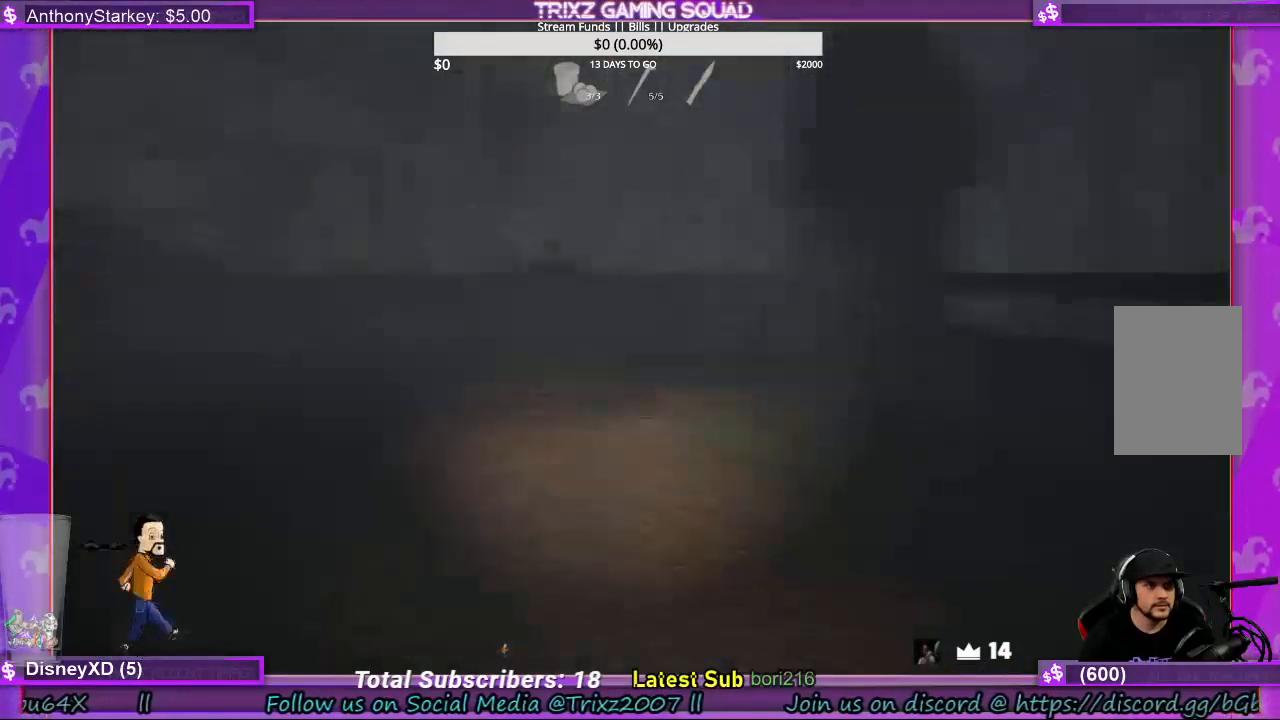
{"keys": ["d", "shift"], "mouse": [], "events": [[467, "w", "up"]]}
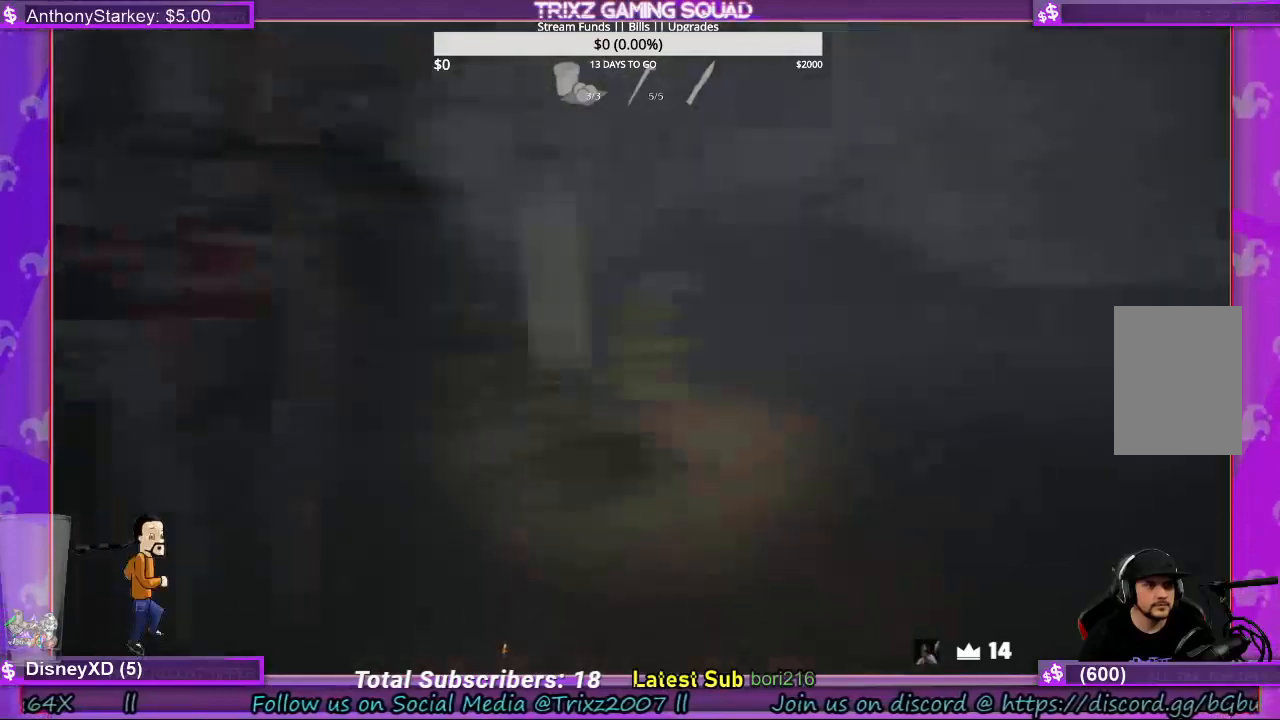
{"keys": ["d", "shift"], "mouse": [], "events": []}
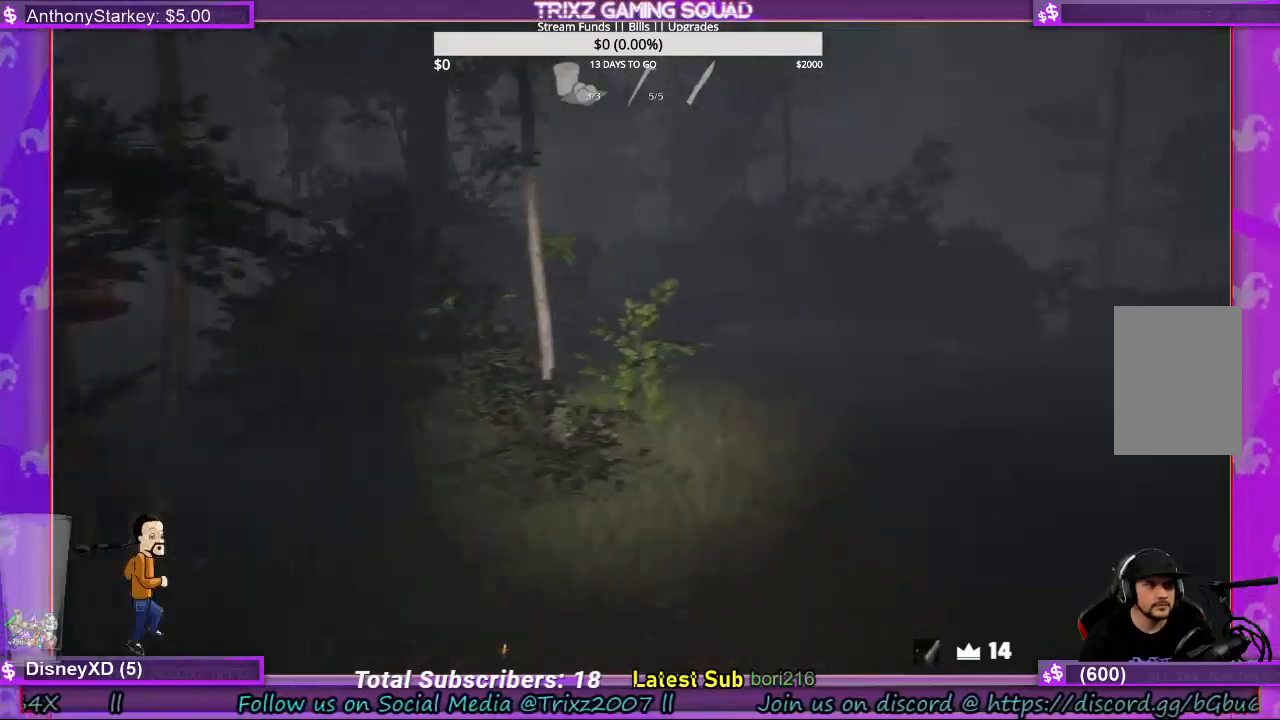
{"keys": ["shift", "w"], "mouse": [], "events": [[200, "w", "down"], [500, "d", "up"]]}
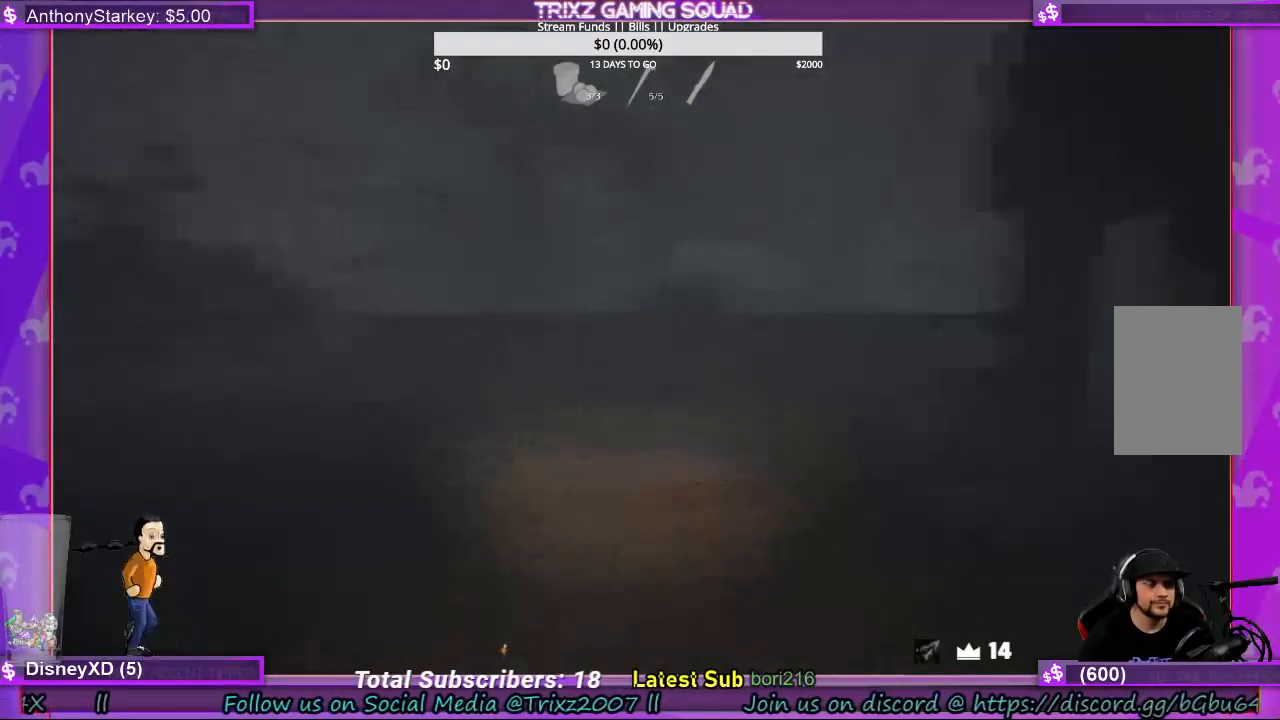
{"keys": ["shift", "w"], "mouse": [], "events": []}
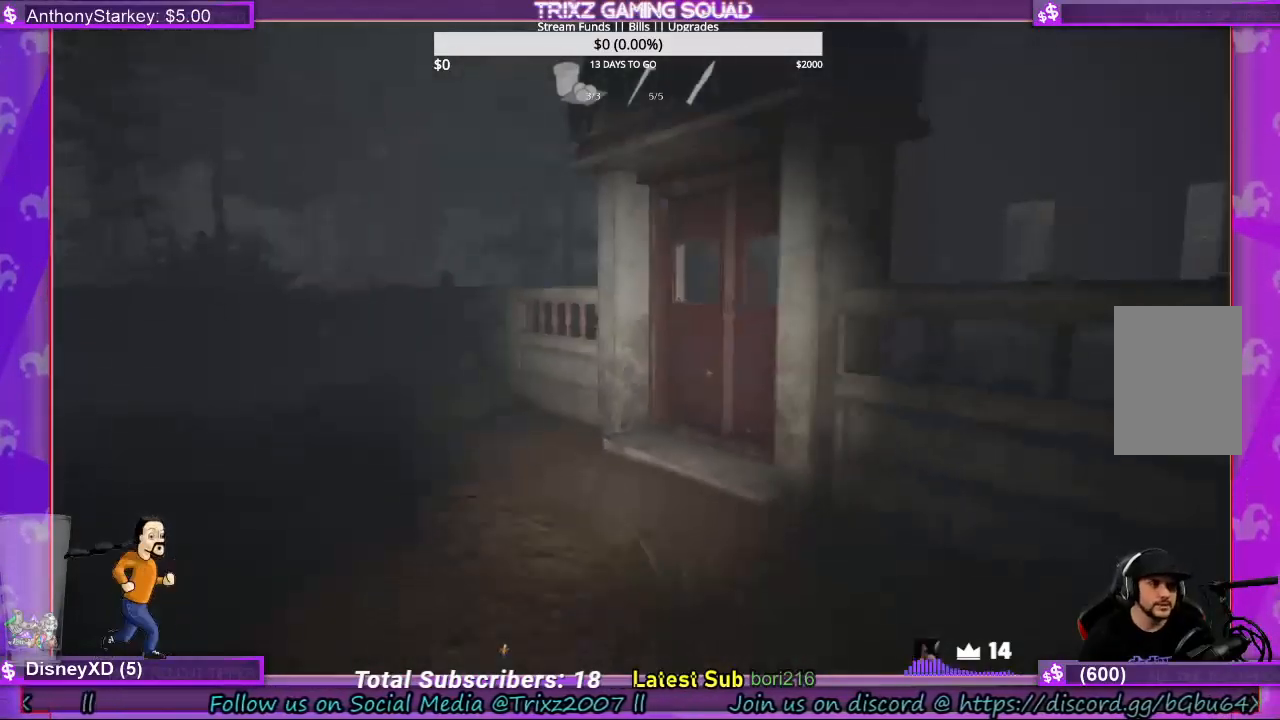
{"keys": ["d", "shift", "w"], "mouse": [], "events": [[67, "a", "down"], [400, "a", "up"], [500, "d", "down"]]}
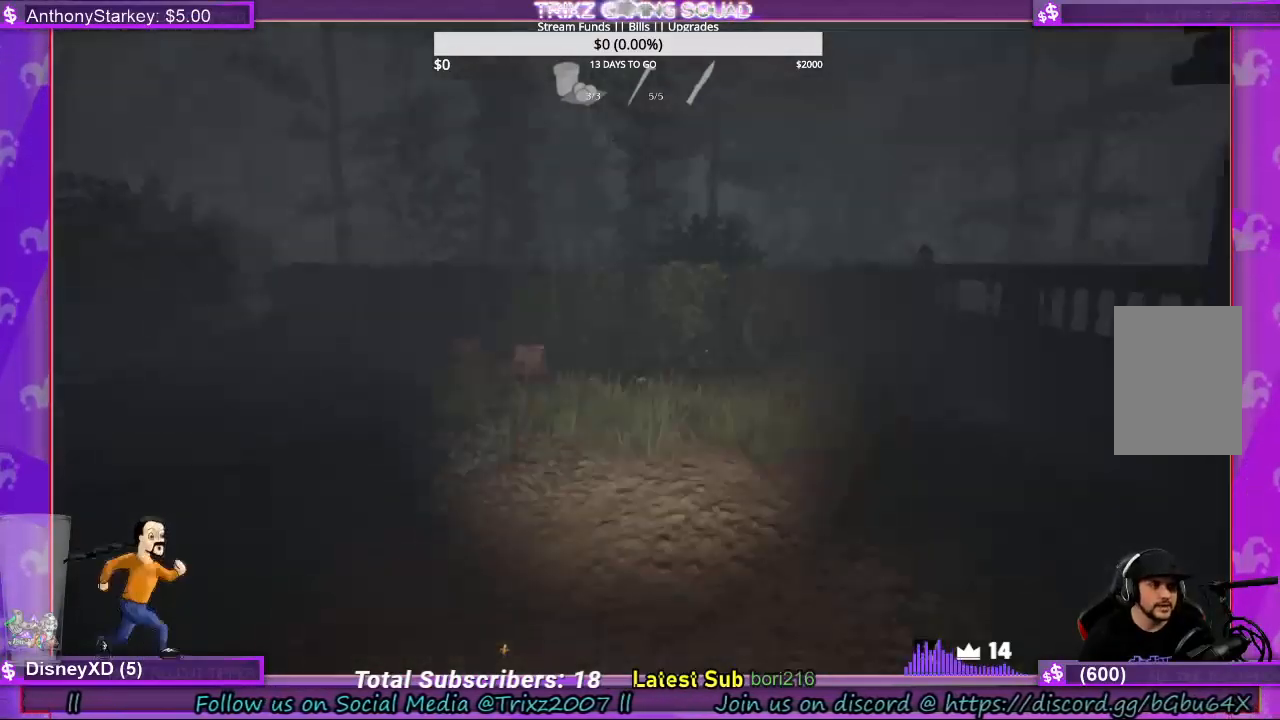
{"keys": ["d", "shift", "w"], "mouse": [], "events": [[100, "d", "up"], [200, "d", "down"]]}
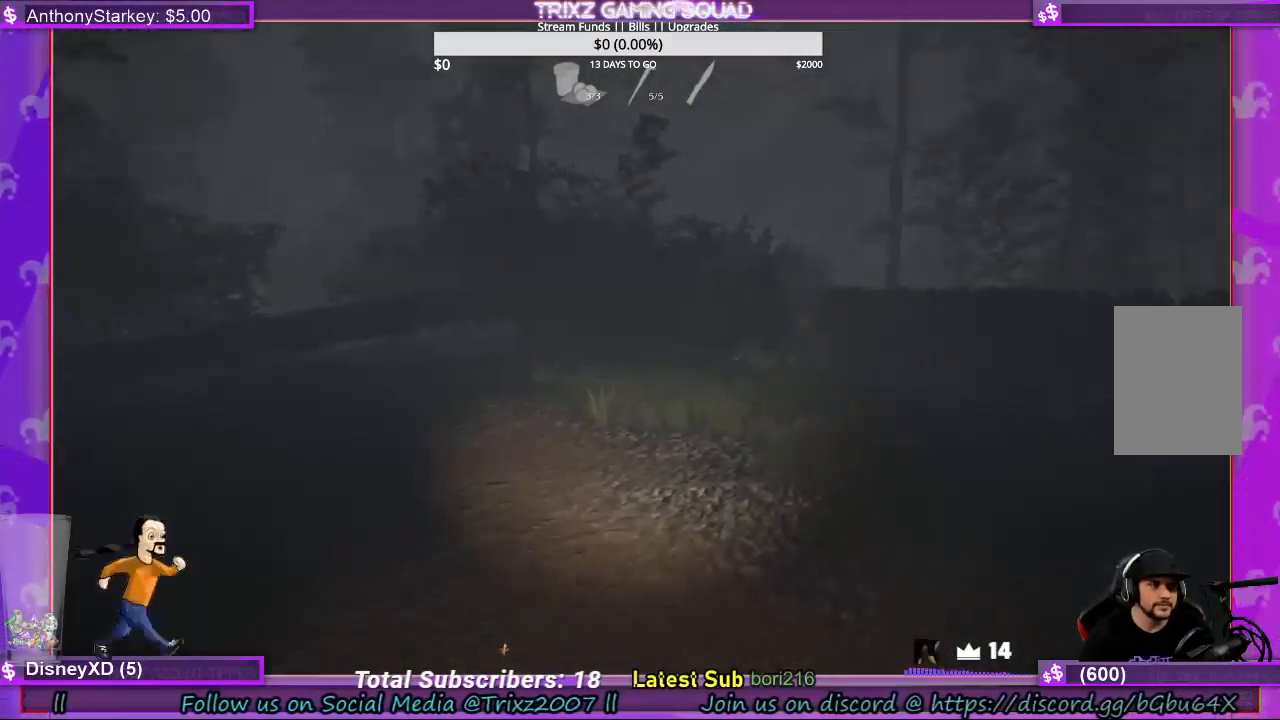
{"keys": ["shift", "w"], "mouse": [], "events": [[434, "d", "up"]]}
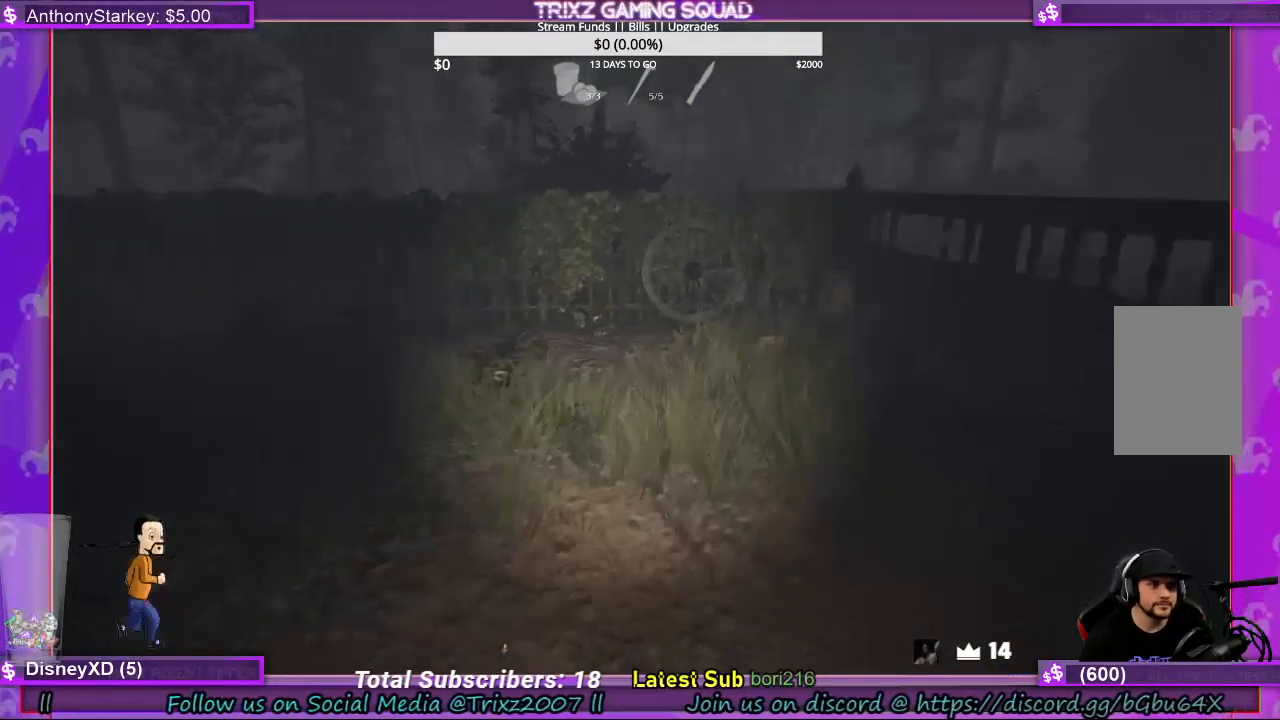
{"keys": ["shift", "w"], "mouse": [], "events": [[200, "d", "down"], [234, "d", "up"]]}
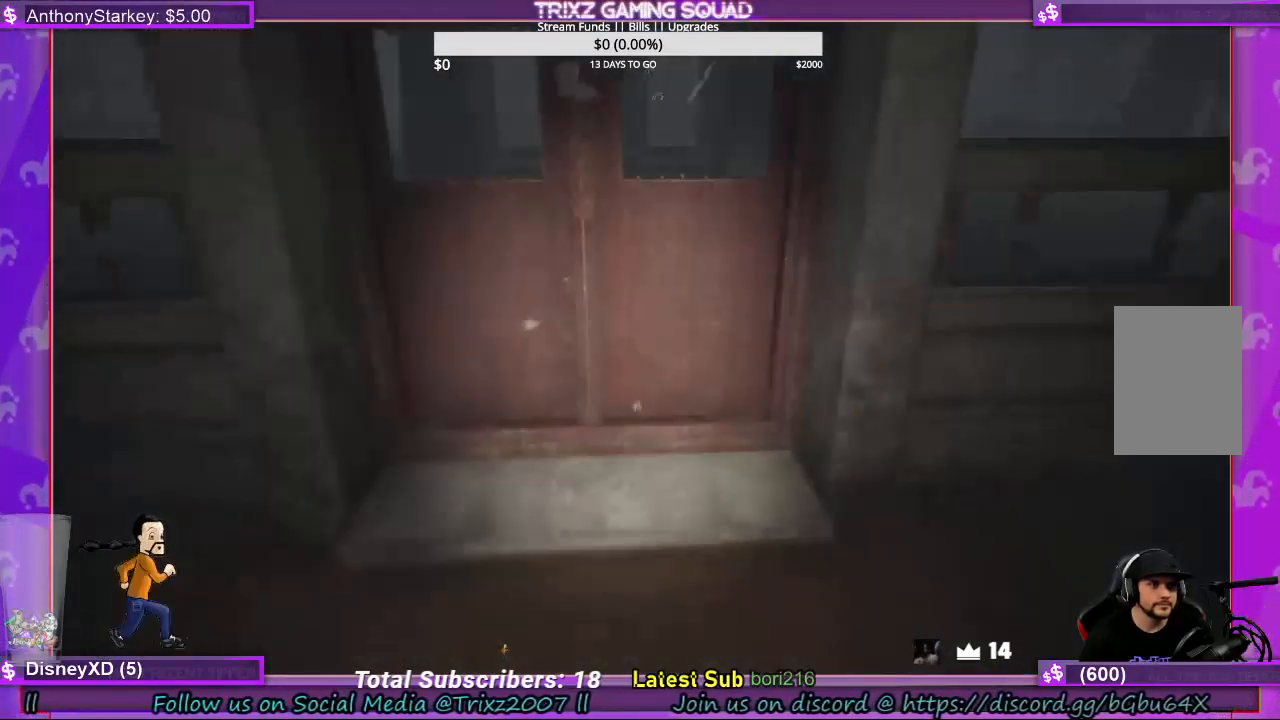
{"keys": ["shift", "w"], "mouse": [], "events": []}
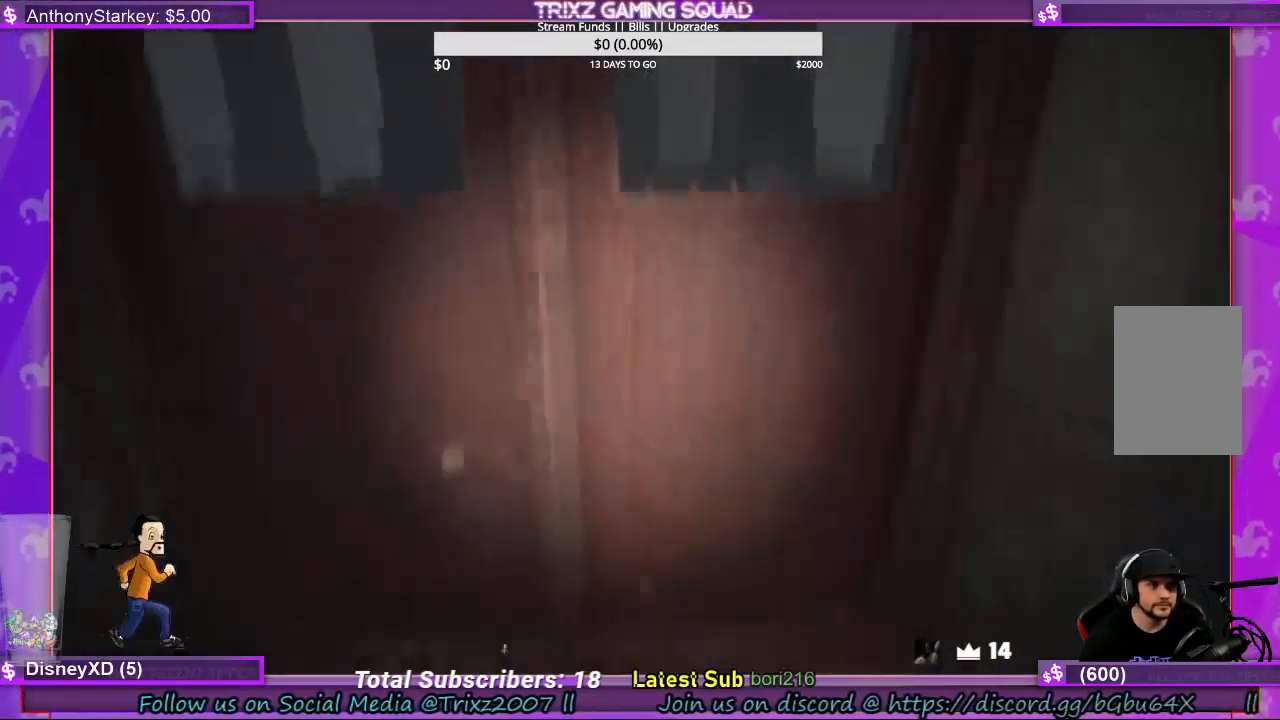
{"keys": ["a", "shift", "w"], "mouse": [], "events": [[500, "a", "down"]]}
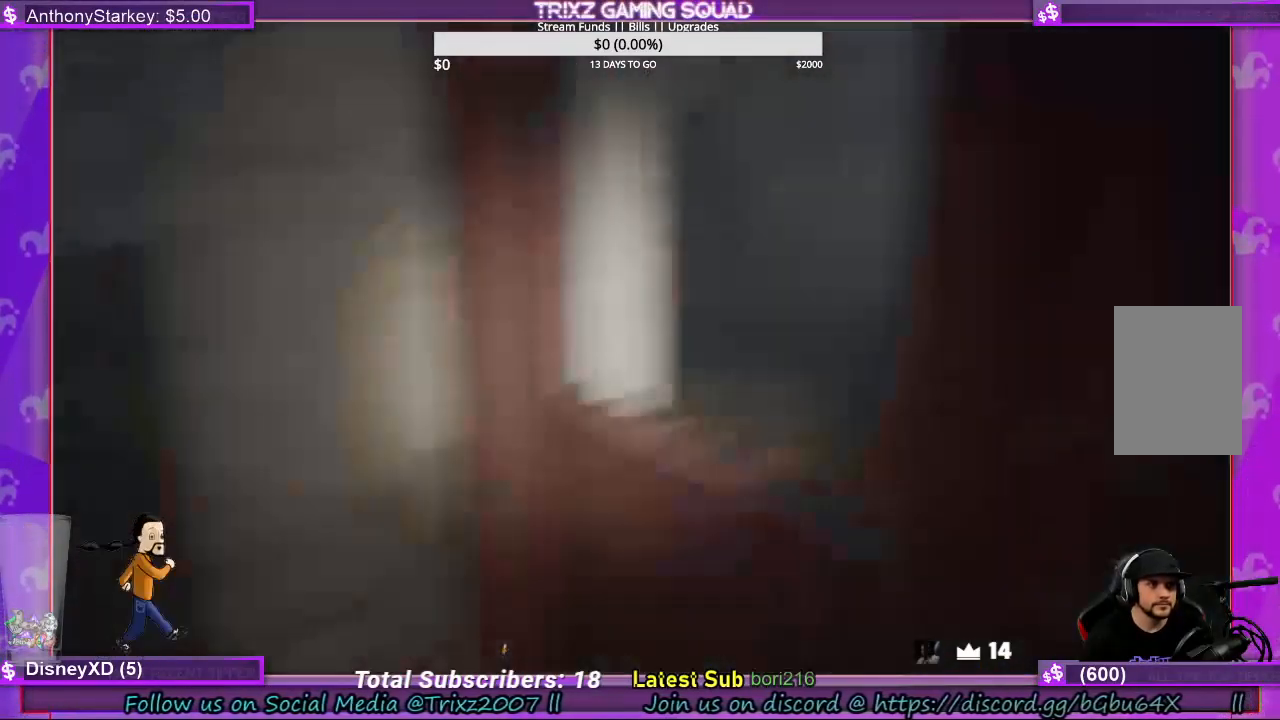
{"keys": ["a", "w"], "mouse": [], "events": [[467, "shift", "up"]]}
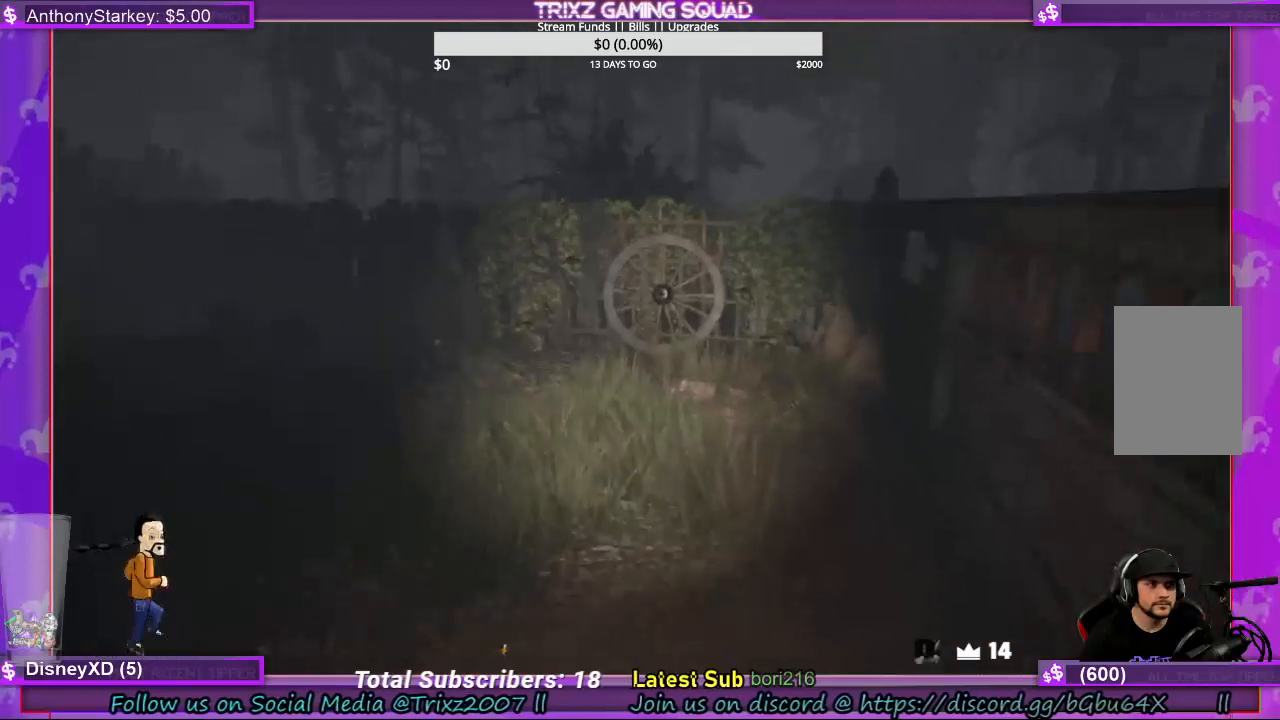
{"keys": ["shift", "w"], "mouse": [], "events": [[100, "shift", "down"], [234, "a", "up"]]}
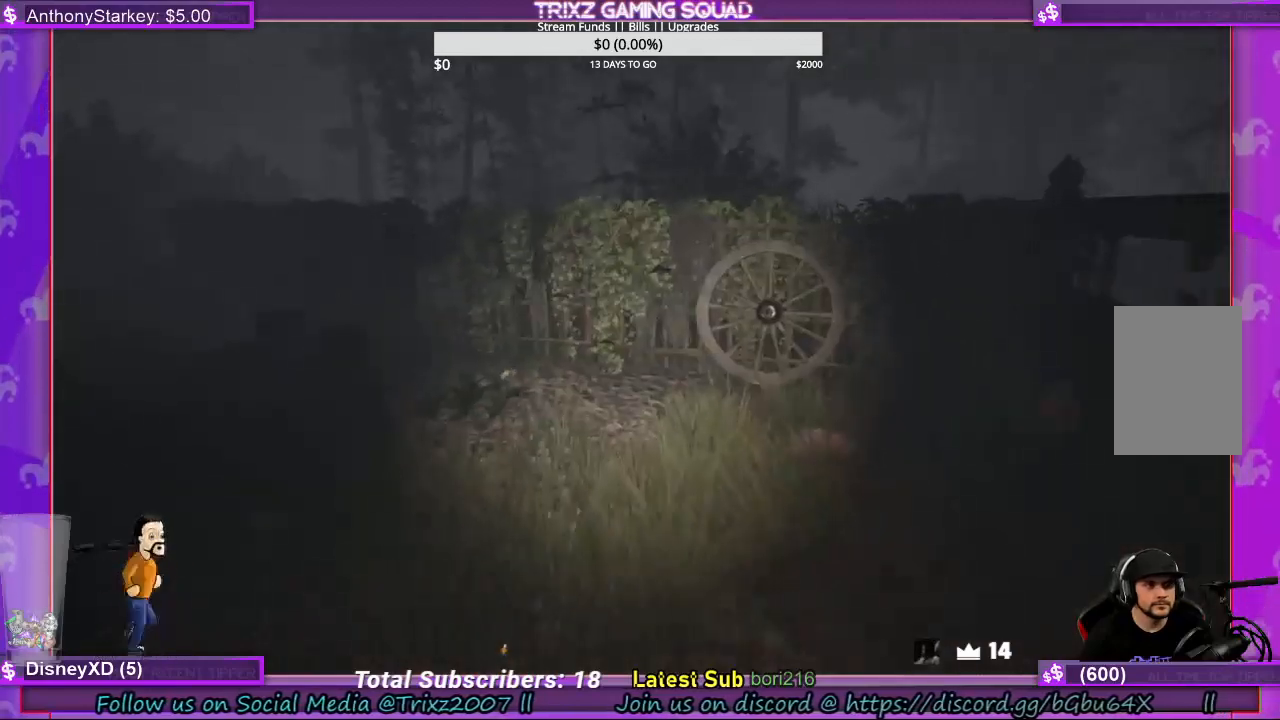
{"keys": ["shift", "w"], "mouse": [], "events": []}
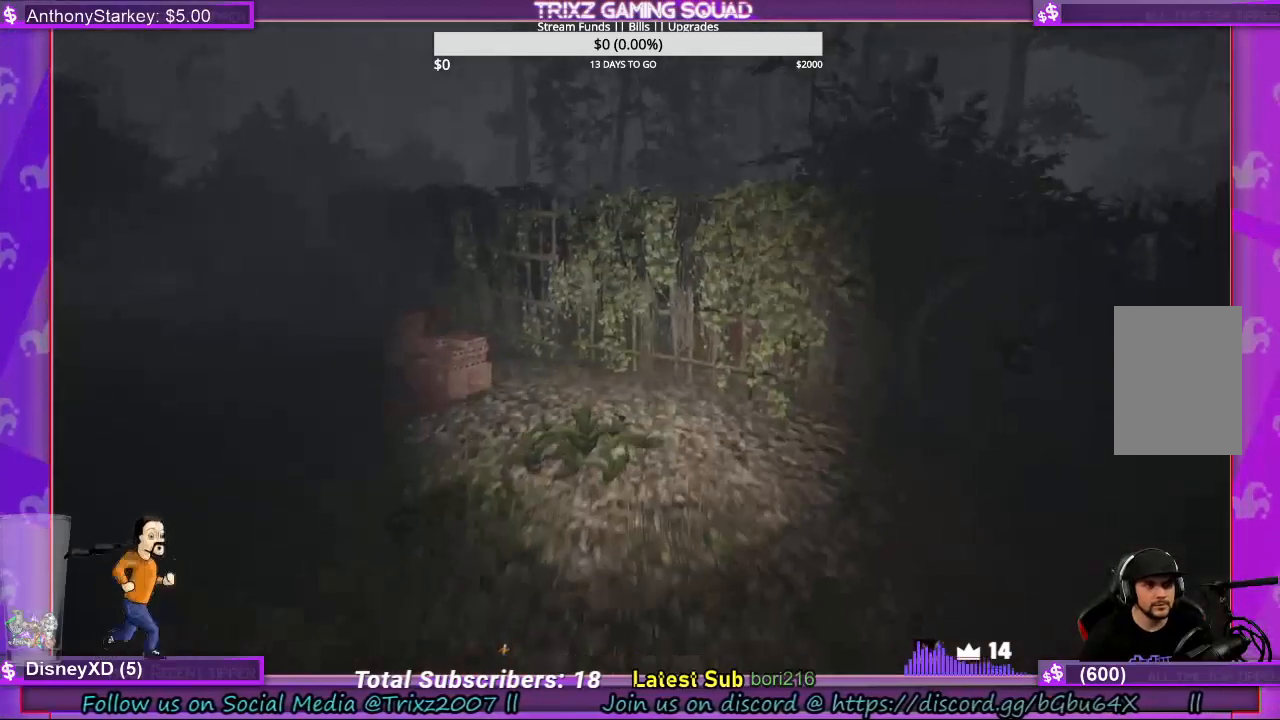
{"keys": ["shift", "w"], "mouse": [], "events": []}
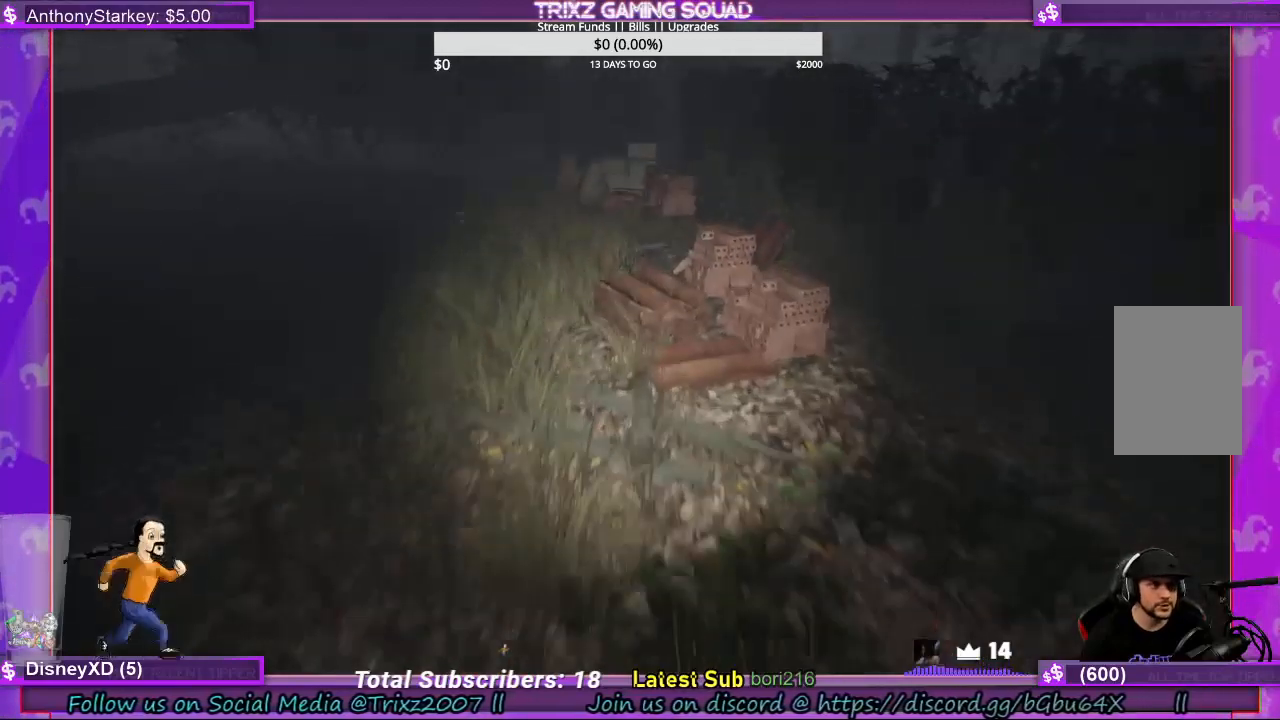
{"keys": ["shift", "w"], "mouse": [], "events": []}
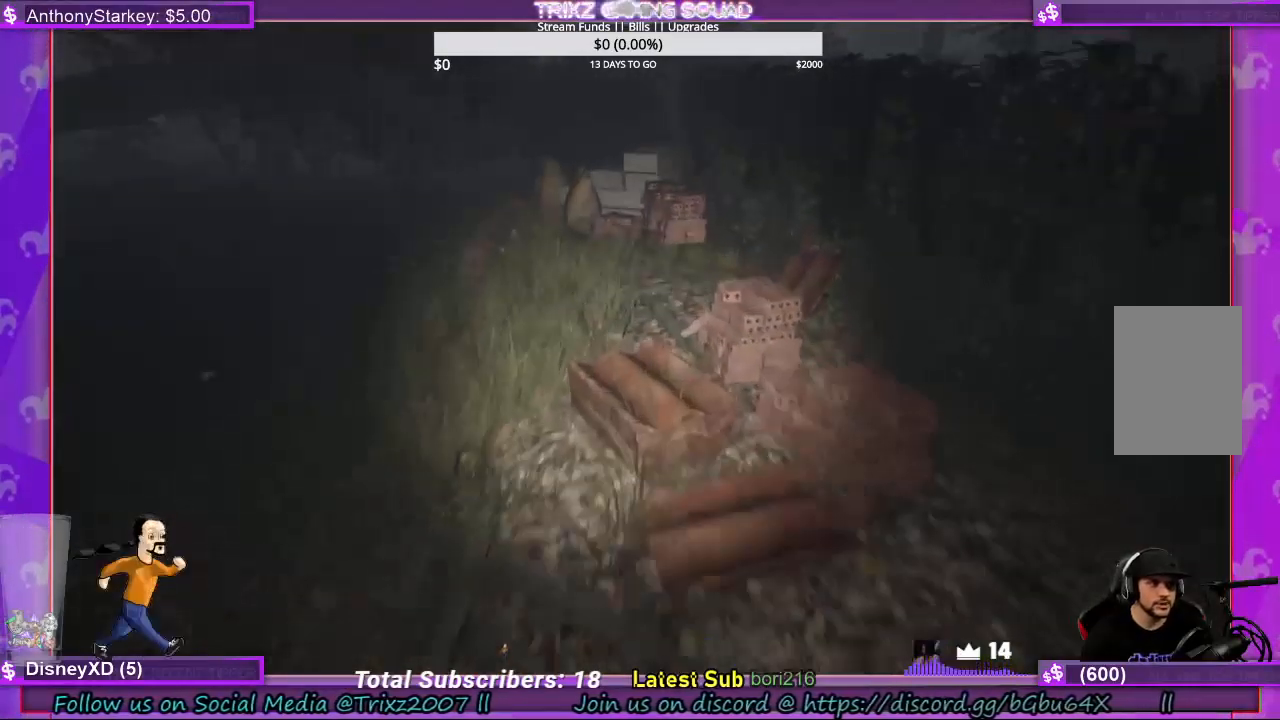
{"keys": ["shift", "w"], "mouse": [], "events": [[67, "a", "down"], [300, "a", "up"]]}
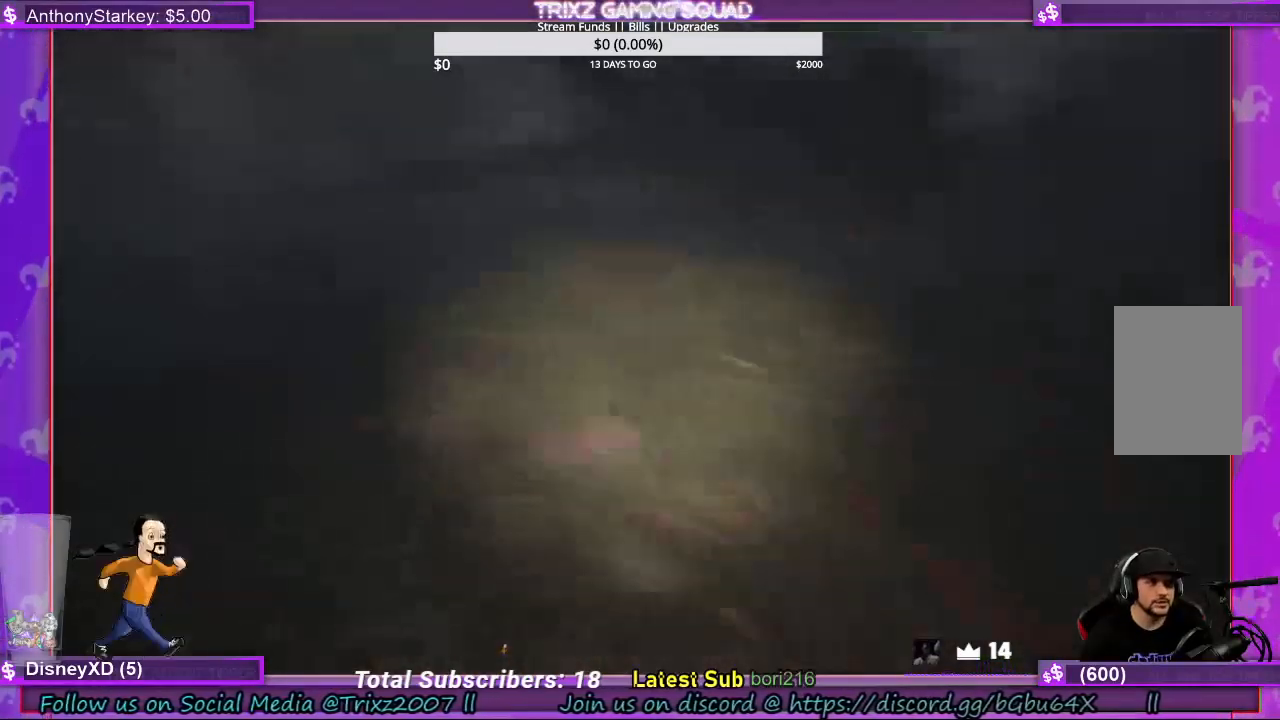
{"keys": ["shift", "w"], "mouse": [], "events": []}
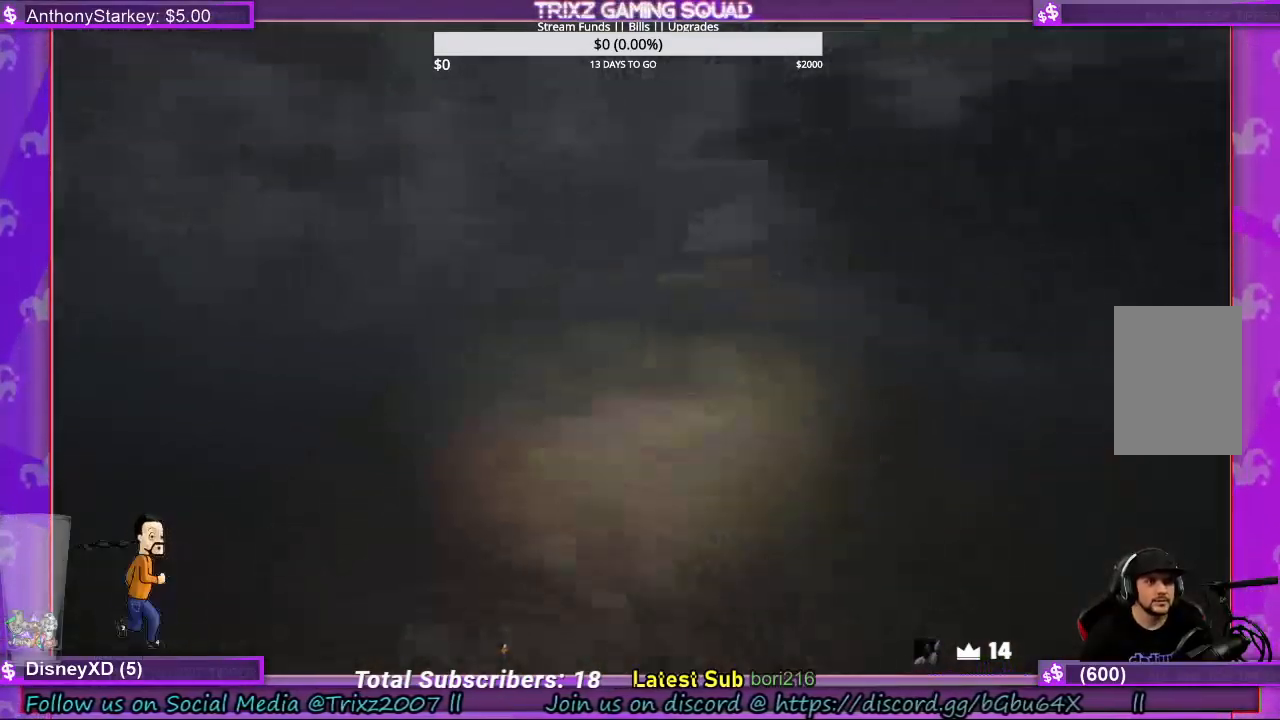
{"keys": ["shift", "w"], "mouse": [], "events": []}
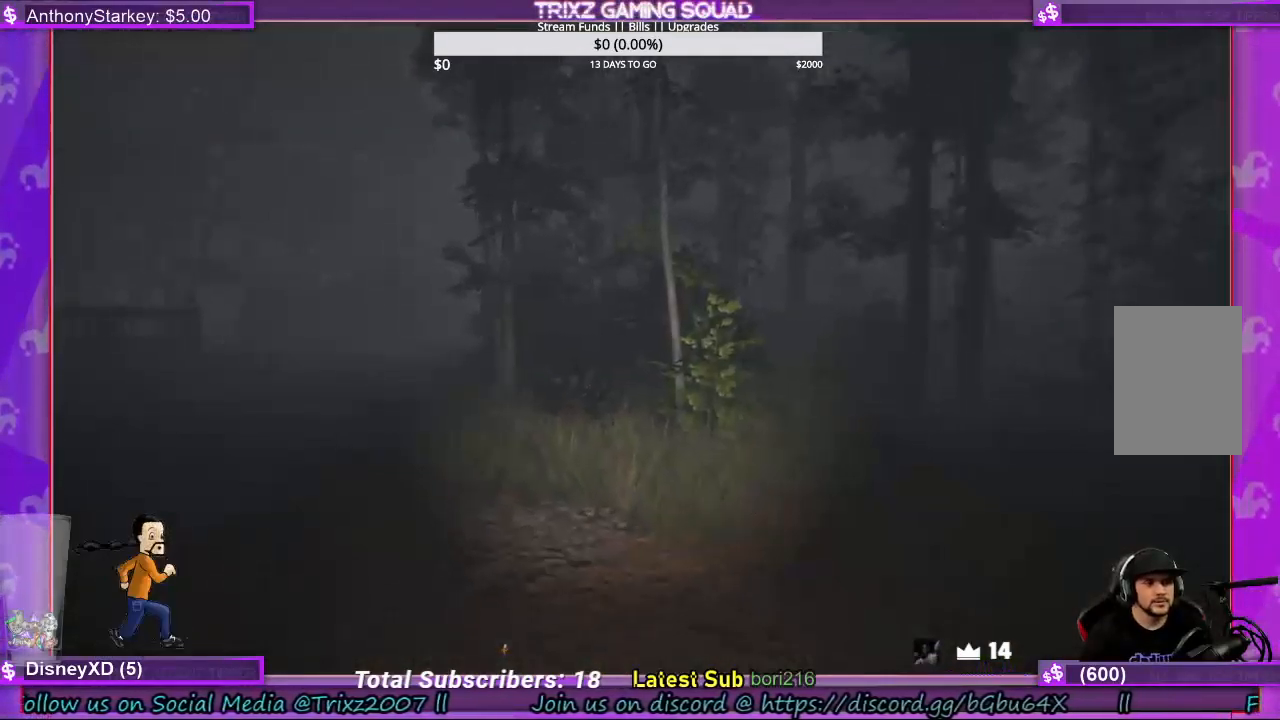
{"keys": ["shift", "w"], "mouse": [], "events": []}
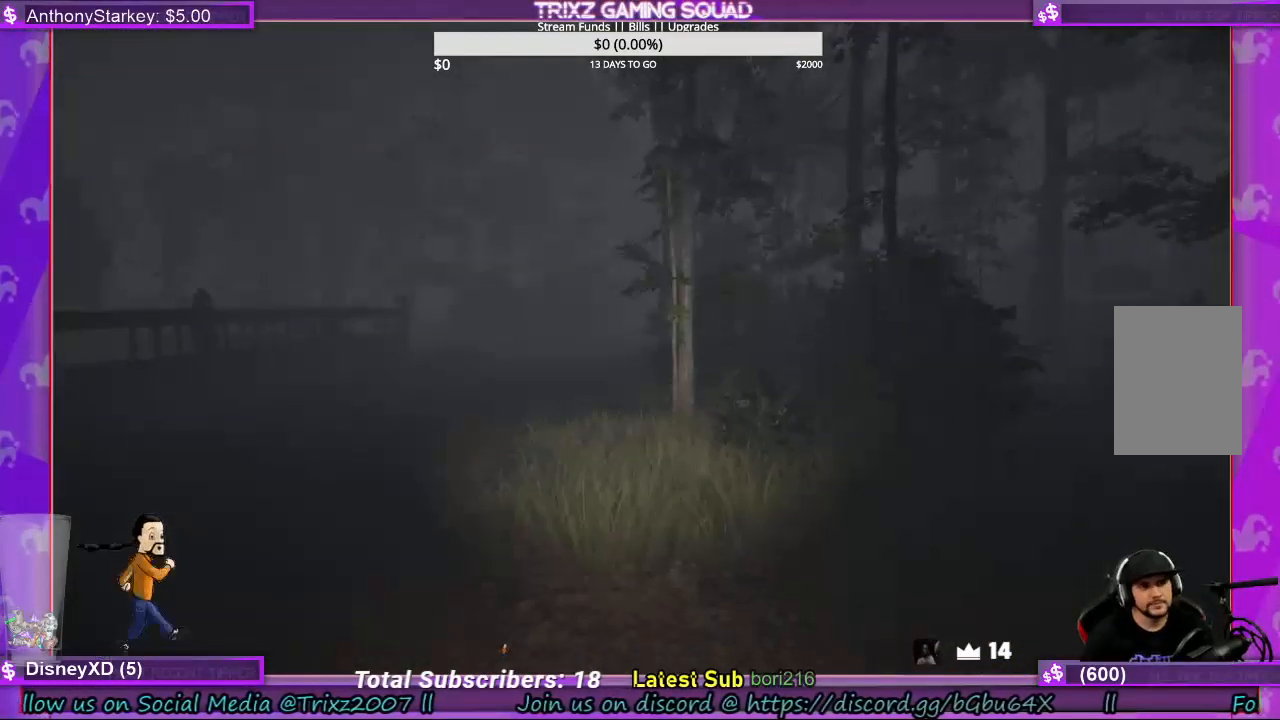
{"keys": ["shift", "w"], "mouse": [], "events": [[267, "a", "down"], [500, "a", "up"]]}
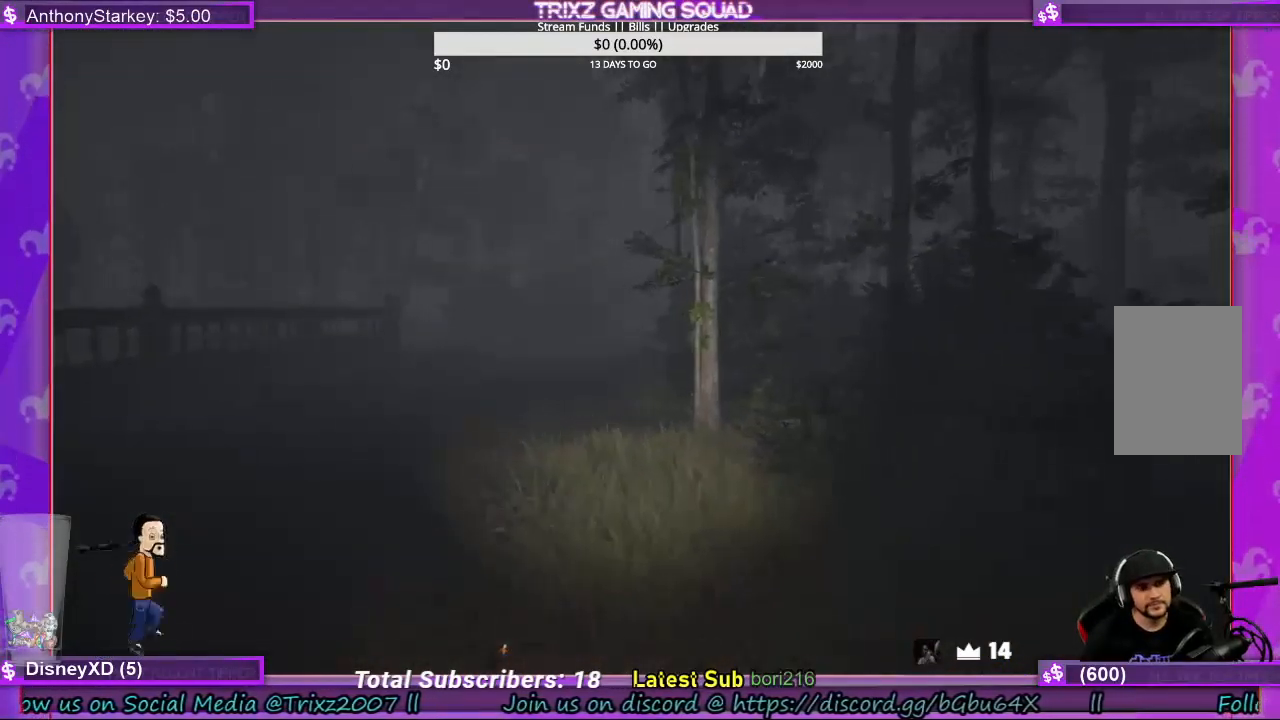
{"keys": ["shift", "w"], "mouse": [], "events": []}
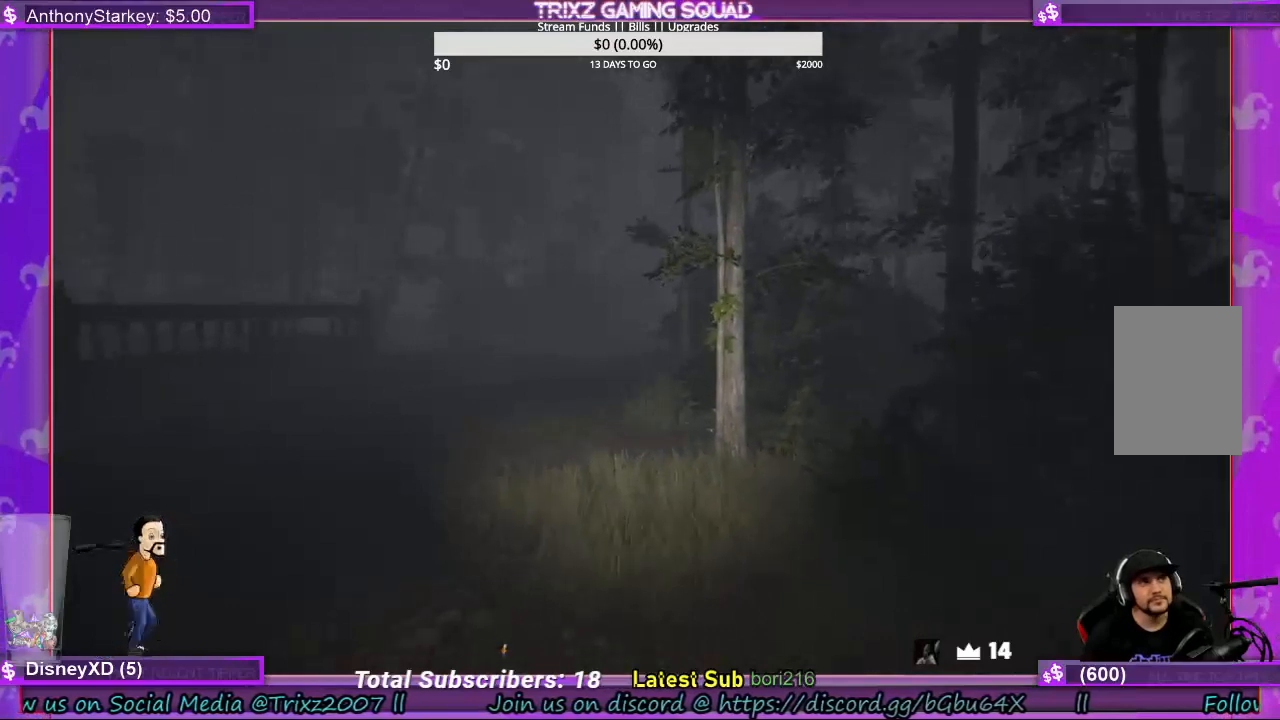
{"keys": ["a", "shift", "w"], "mouse": [], "events": [[200, "a", "down"], [234, "a", "up"], [500, "a", "down"]]}
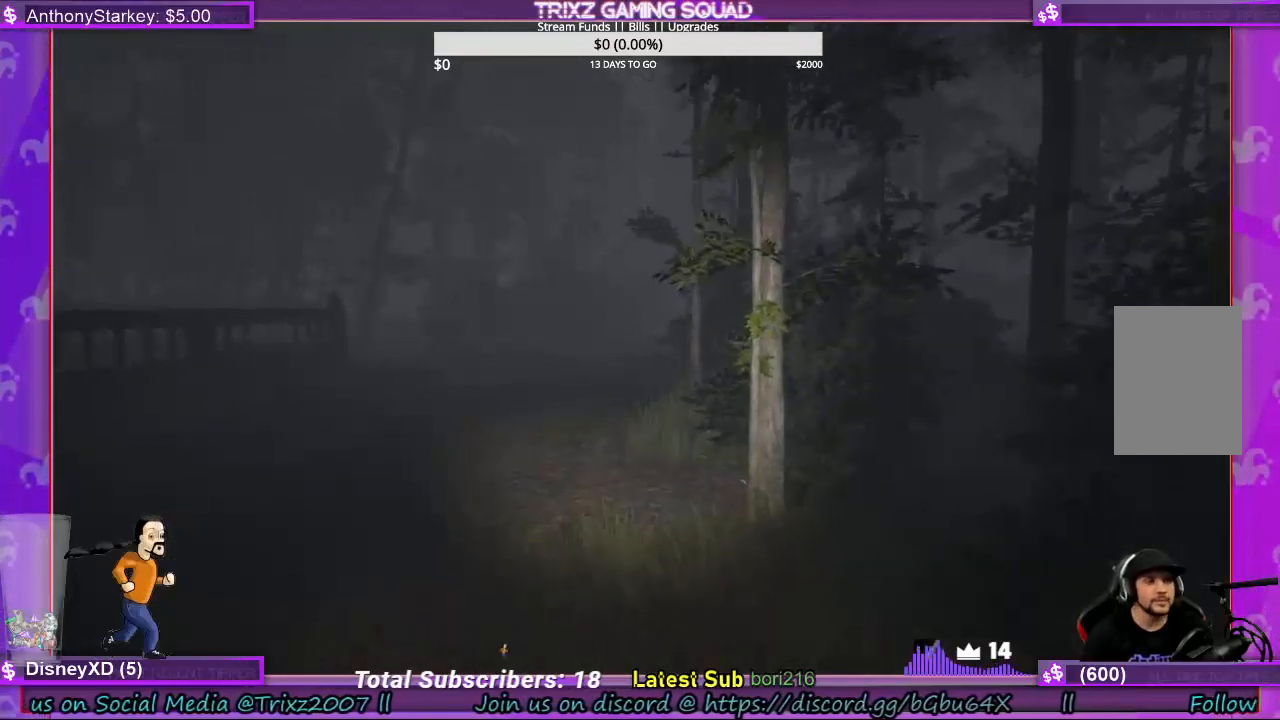
{"keys": ["shift", "w"], "mouse": [], "events": [[67, "a", "up"], [300, "a", "down"], [434, "a", "up"]]}
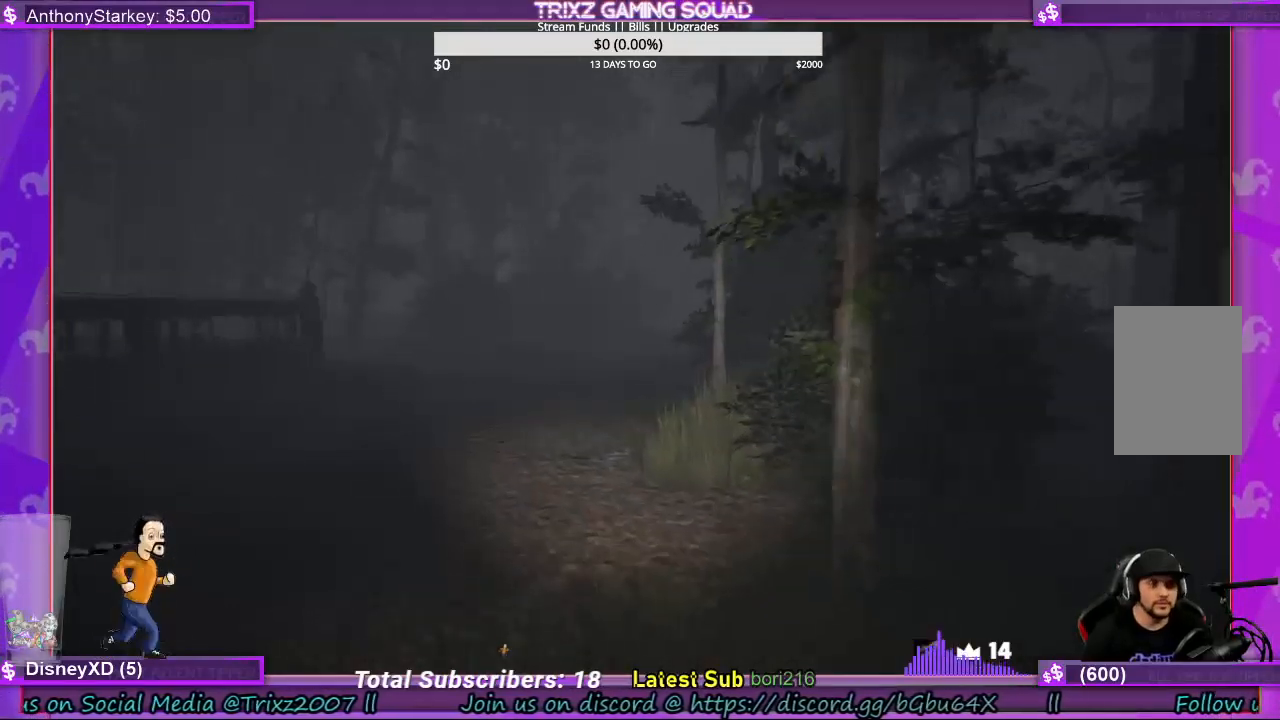
{"keys": ["shift", "w"], "mouse": [], "events": []}
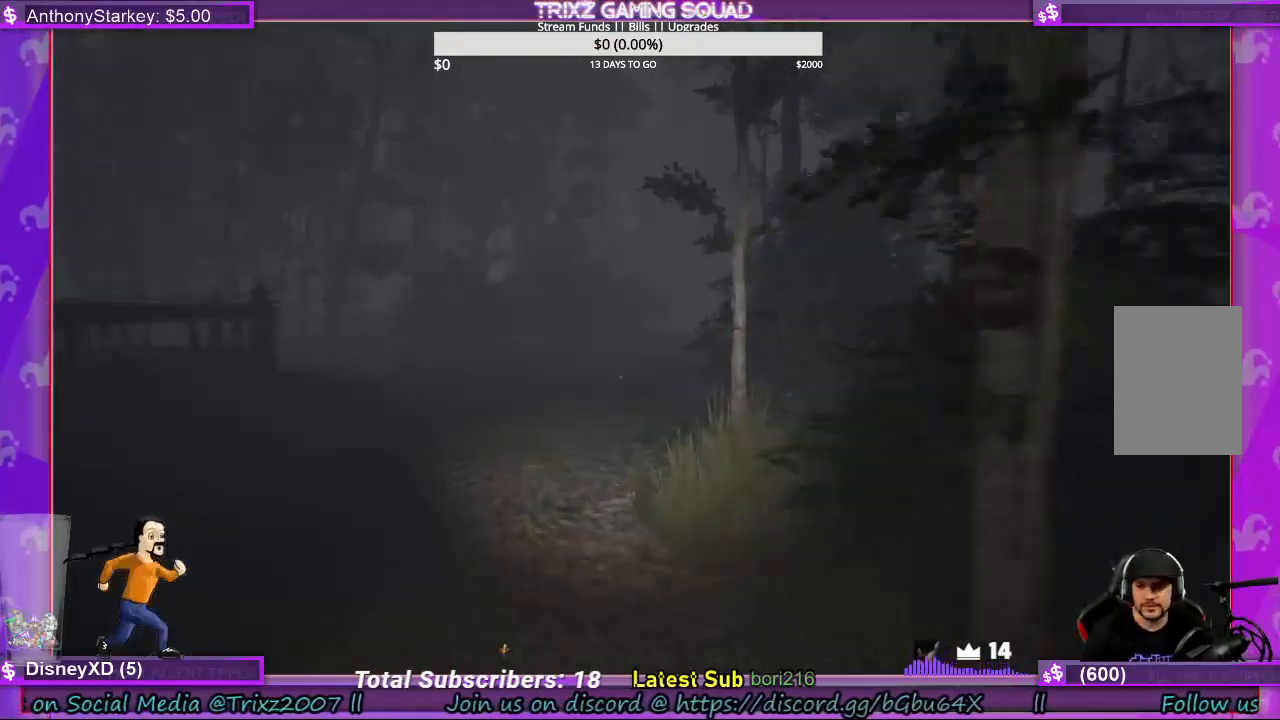
{"keys": ["shift", "w"], "mouse": [], "events": []}